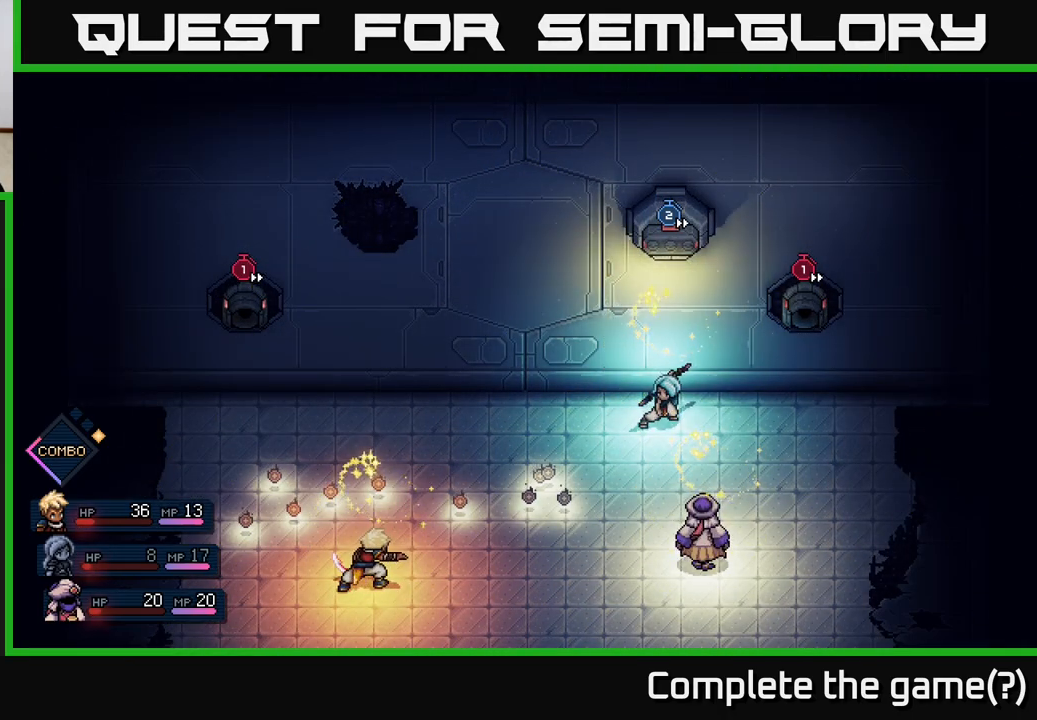
Gameplay with a controller (Xbox layout); each line is a JSON object with the inputs held at the frame after it. "events" lists button and stick changes between this image and that frame as [ms after this image, input, new state], when the widget could be followed in between. Not read: right_stick.
{"buttons": [], "left_stick": "center", "events": [[67, "A", "down"], [333, "A", "up"]]}
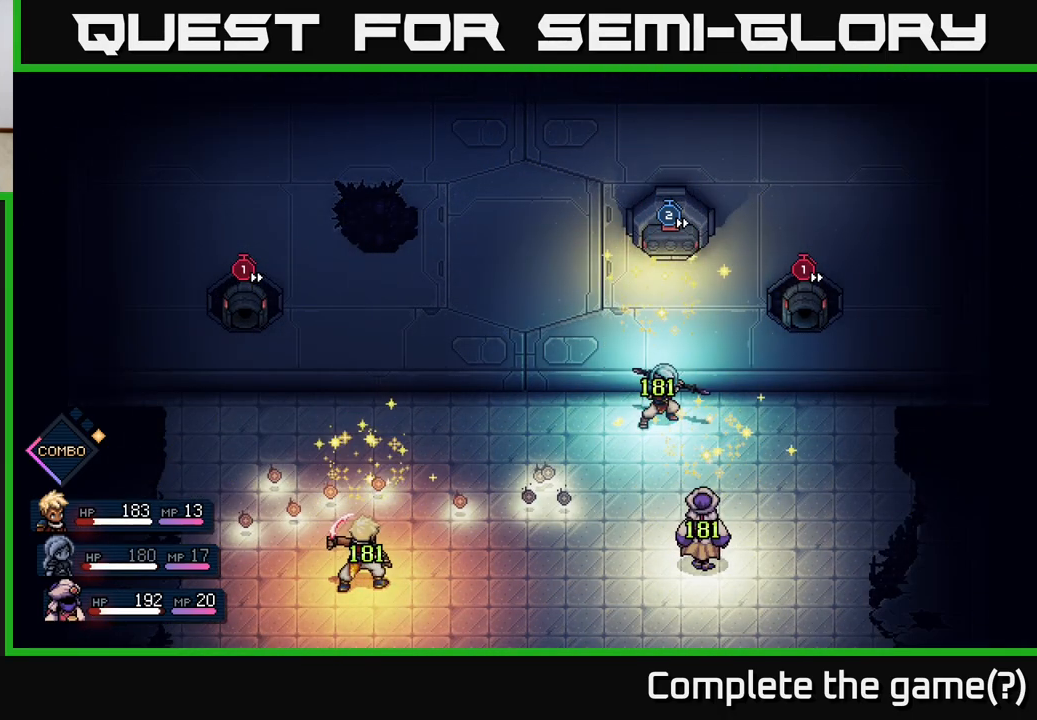
{"buttons": [], "left_stick": "center", "events": []}
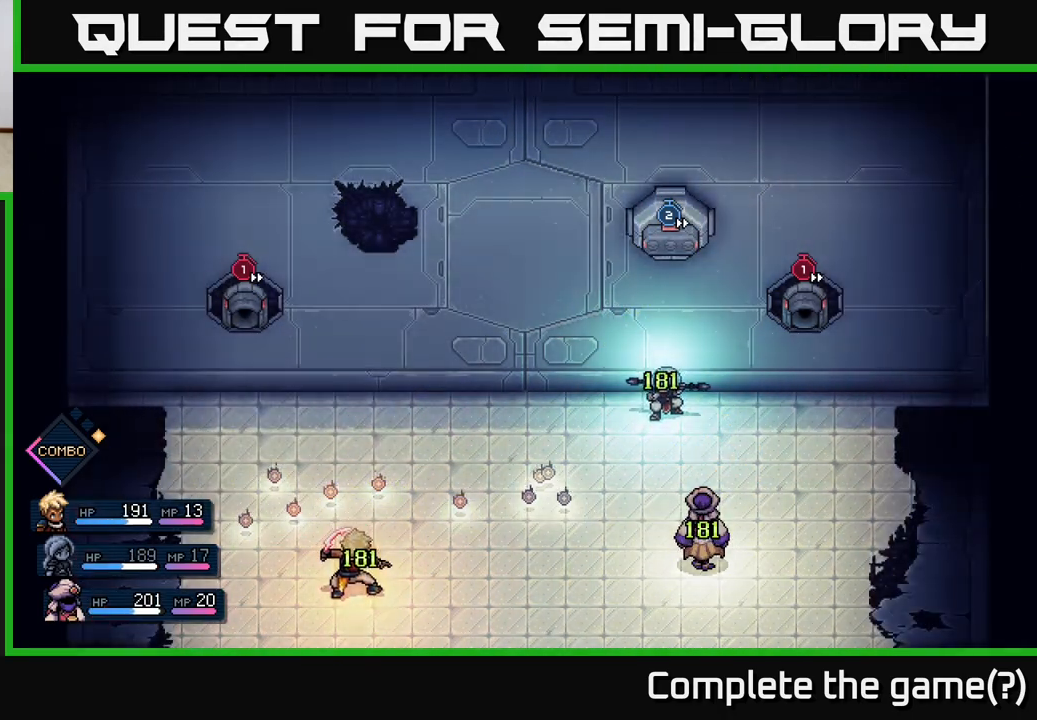
{"buttons": [], "left_stick": "center", "events": []}
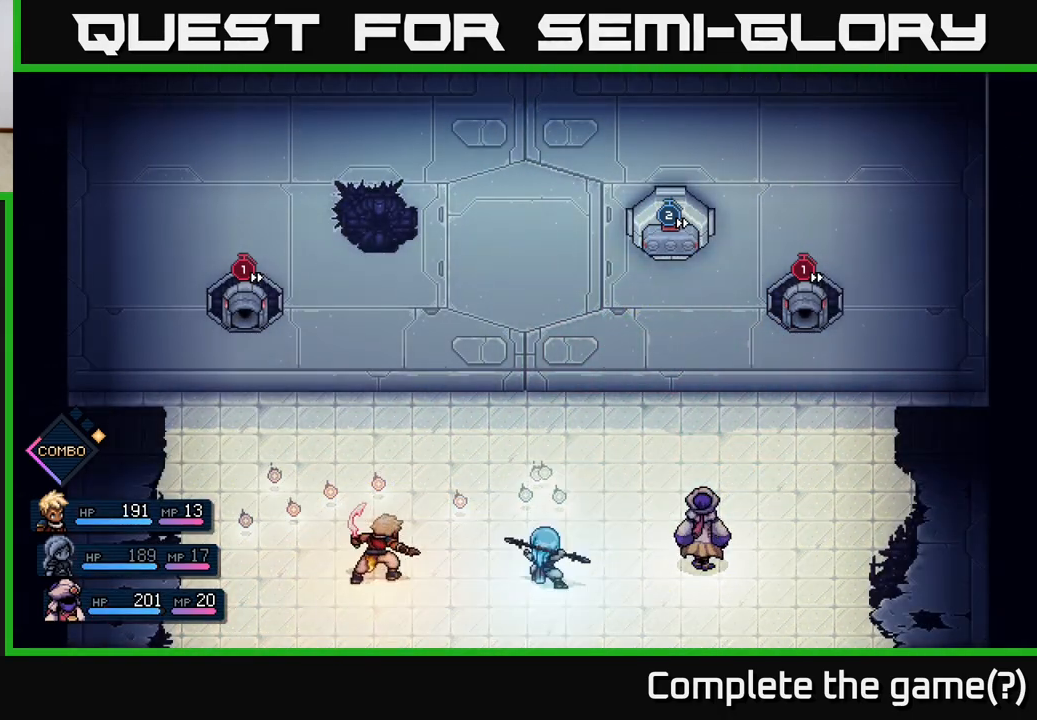
{"buttons": [], "left_stick": "center", "events": []}
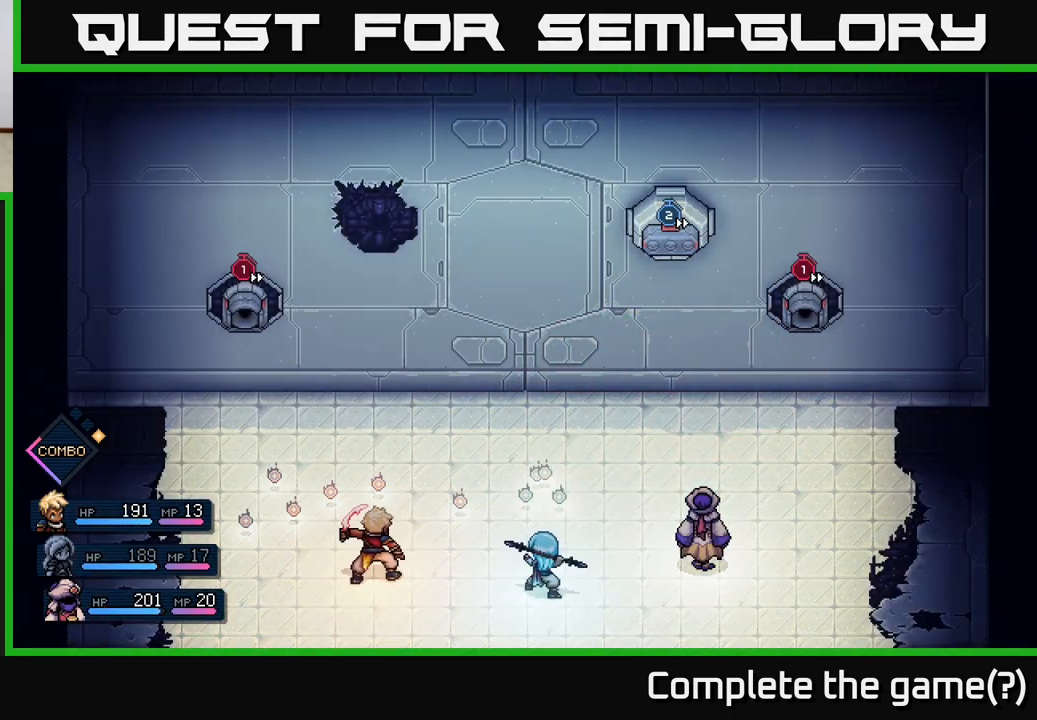
{"buttons": [], "left_stick": "center", "events": []}
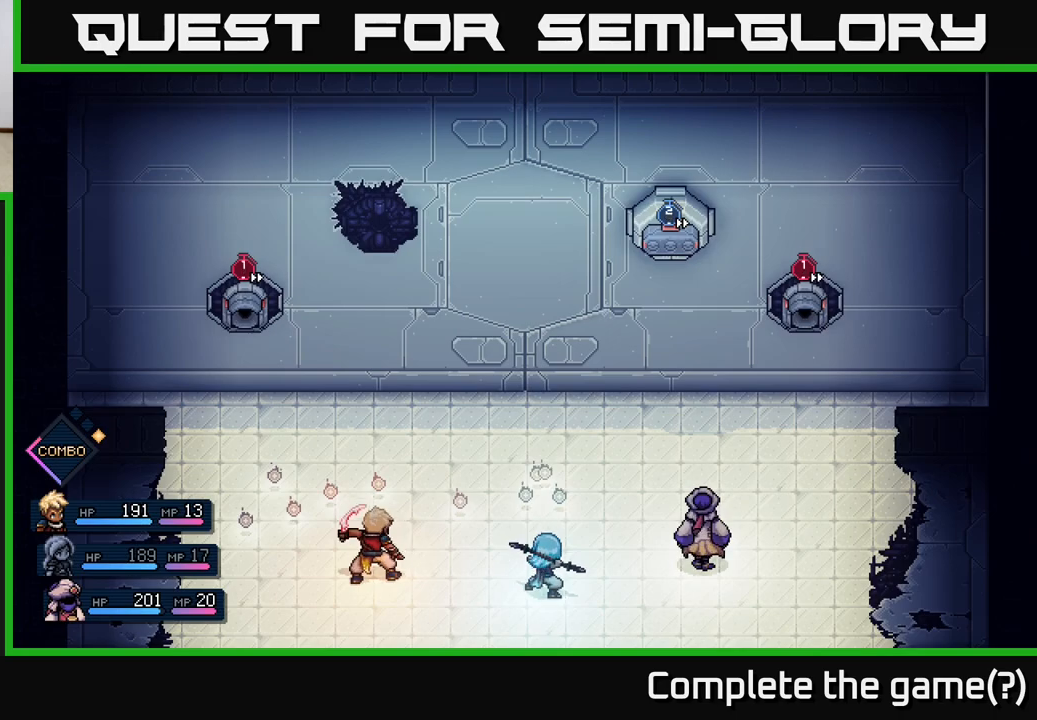
{"buttons": [], "left_stick": "center", "events": []}
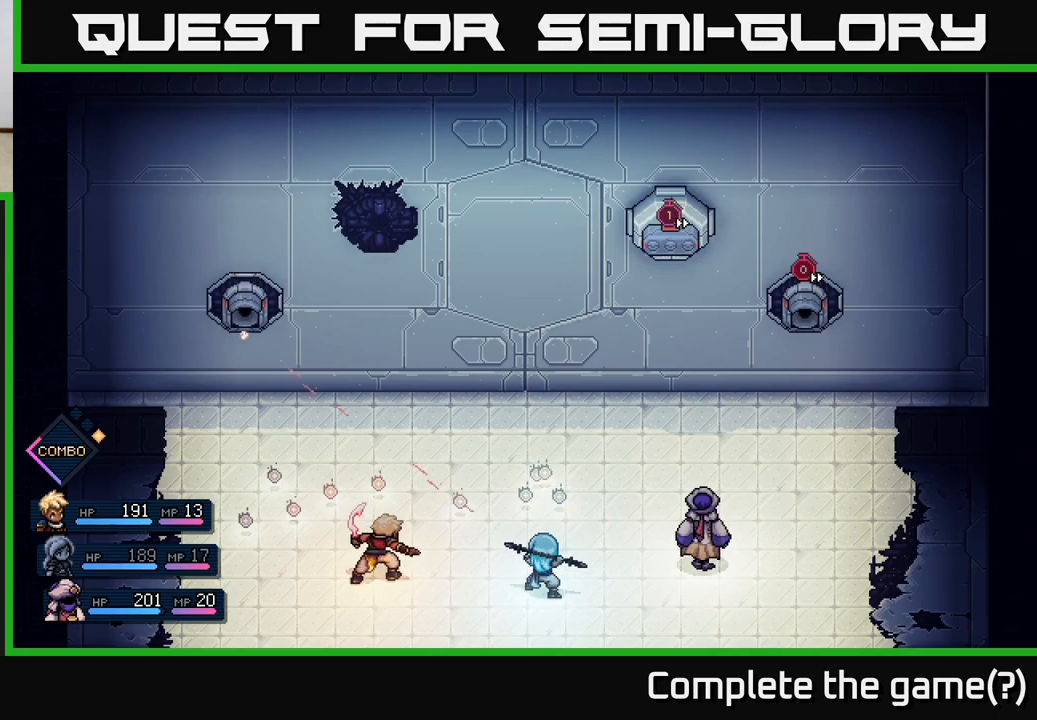
{"buttons": [], "left_stick": "center", "events": []}
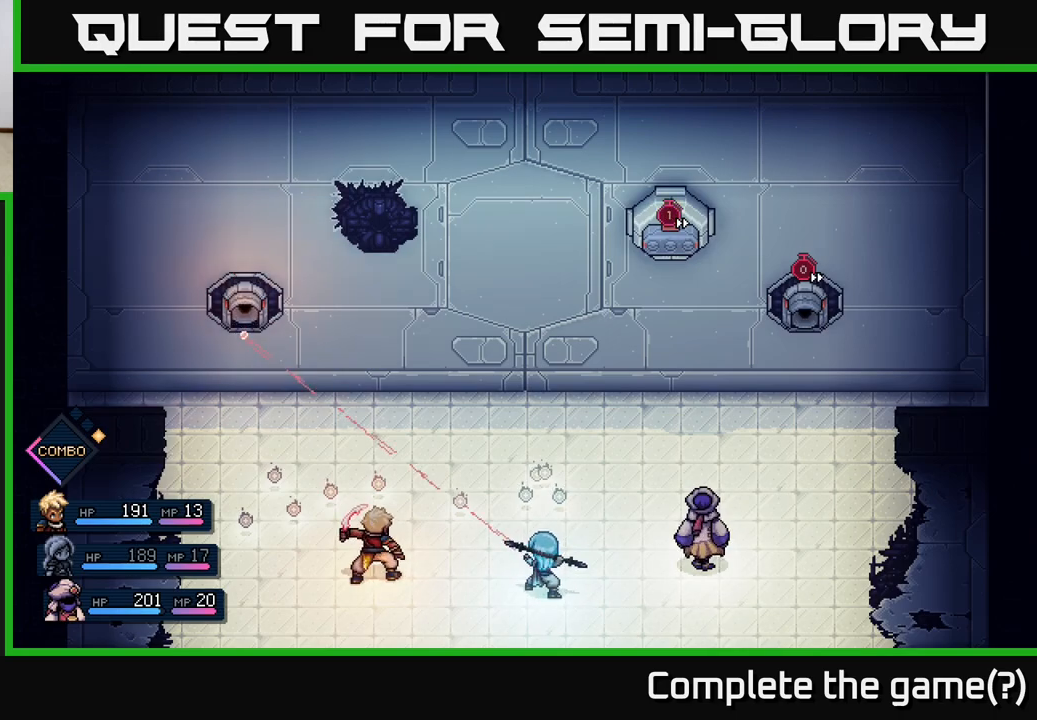
{"buttons": [], "left_stick": "center", "events": []}
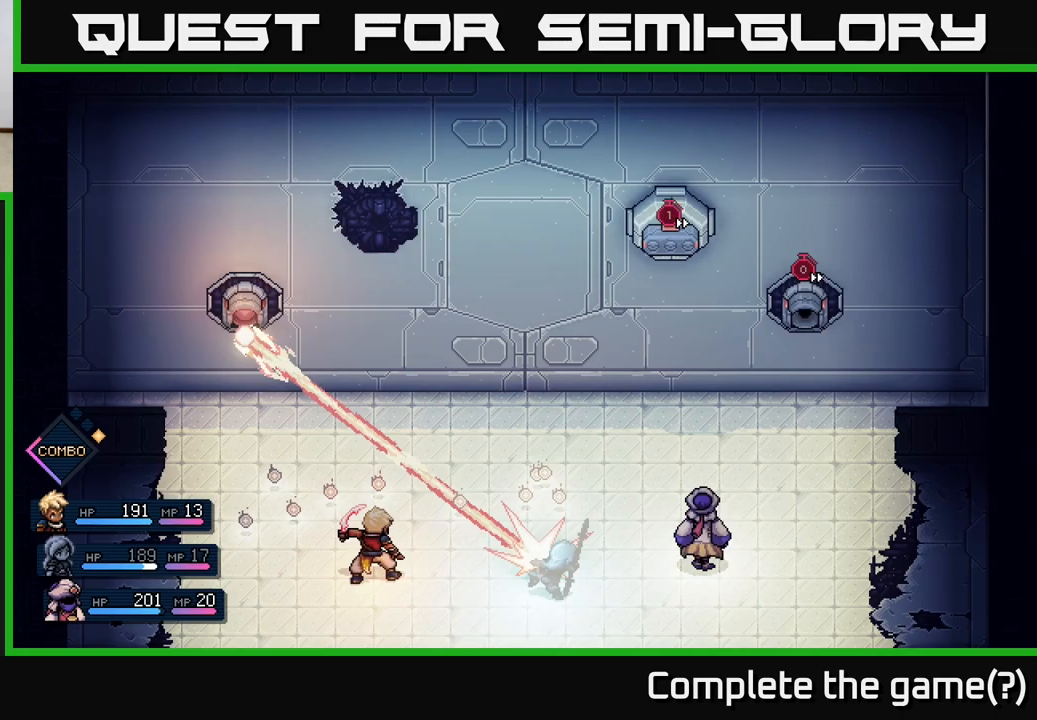
{"buttons": ["A"], "left_stick": "center", "events": [[50, "A", "down"], [250, "A", "up"], [417, "A", "down"]]}
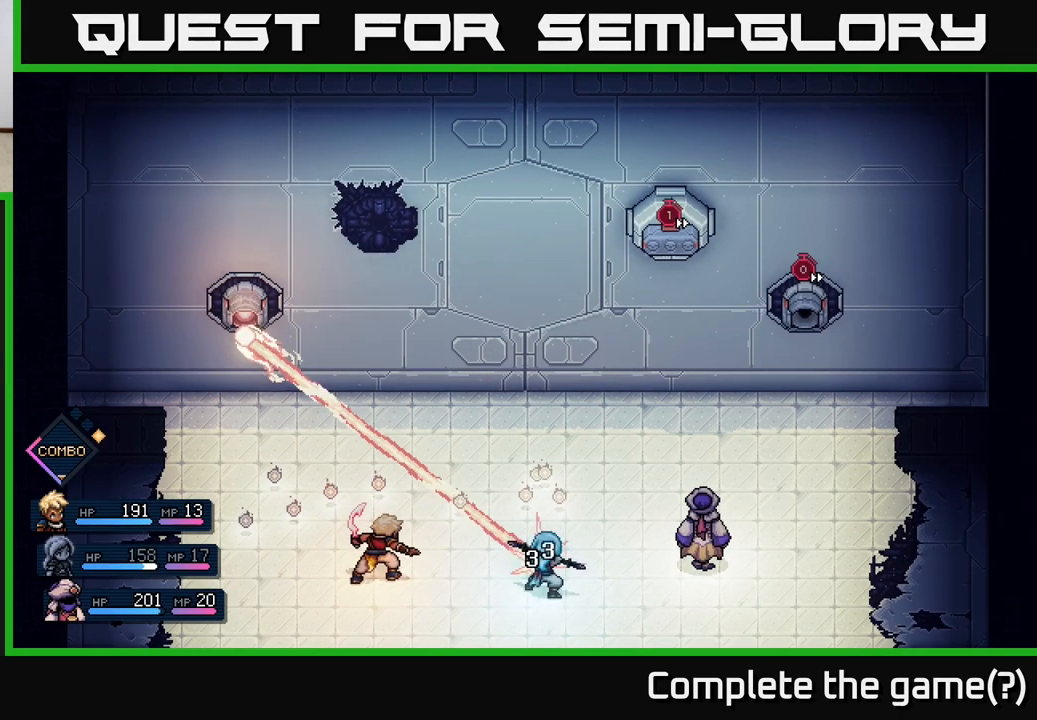
{"buttons": [], "left_stick": "center", "events": [[67, "A", "up"]]}
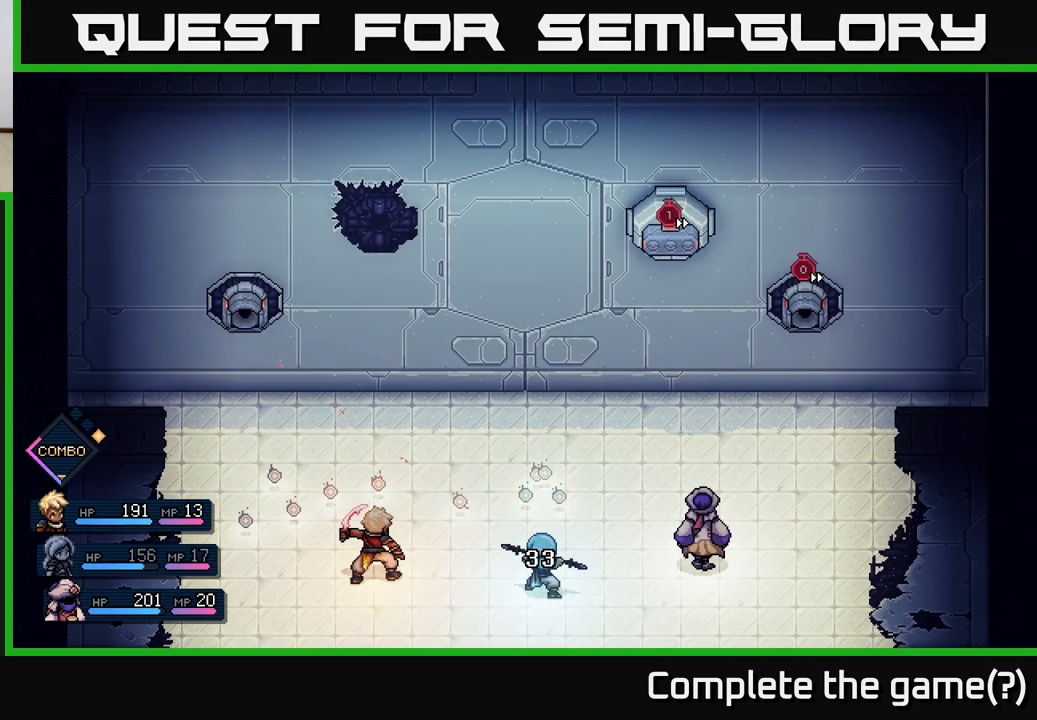
{"buttons": [], "left_stick": "center", "events": []}
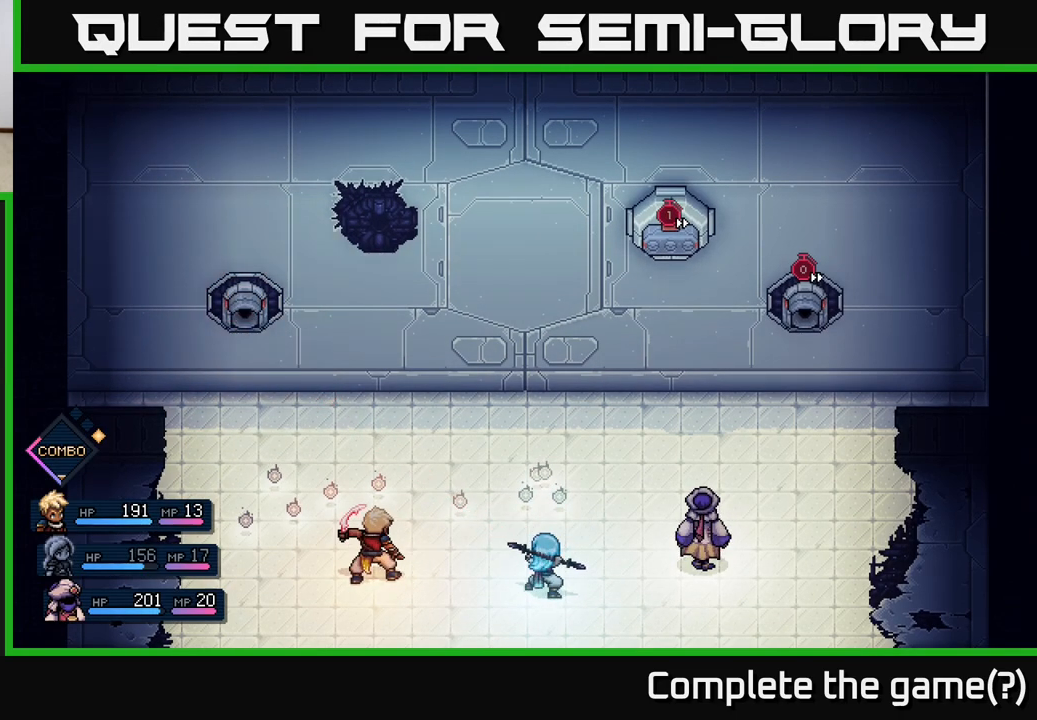
{"buttons": [], "left_stick": "center", "events": []}
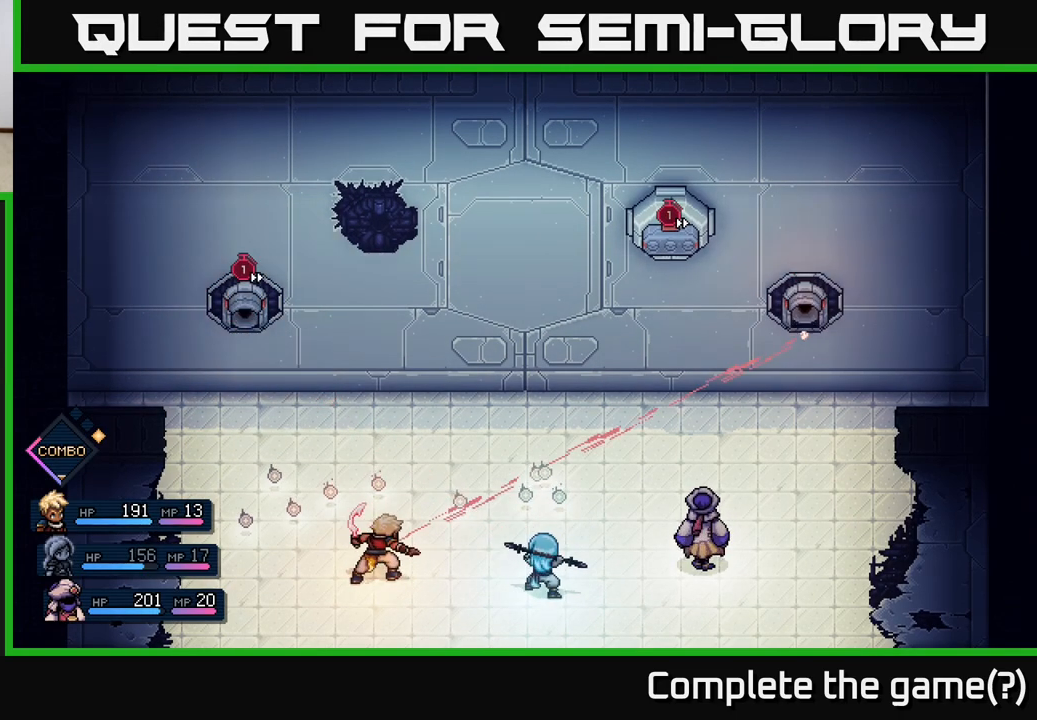
{"buttons": [], "left_stick": "center", "events": []}
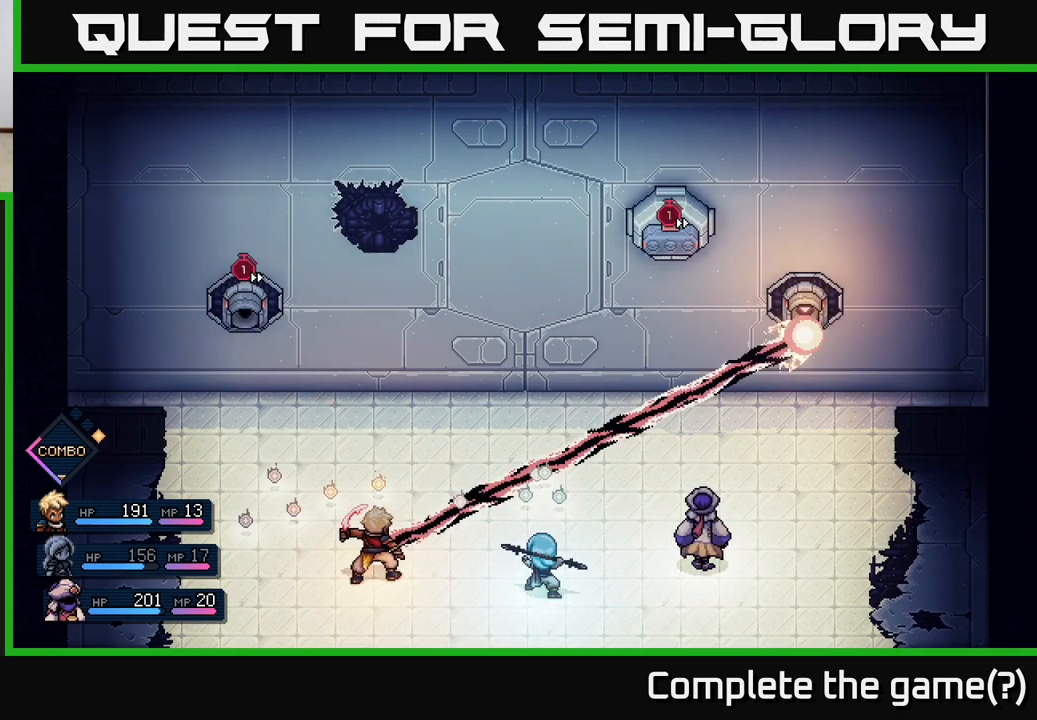
{"buttons": [], "left_stick": "center", "events": [[167, "A", "down"], [450, "A", "up"]]}
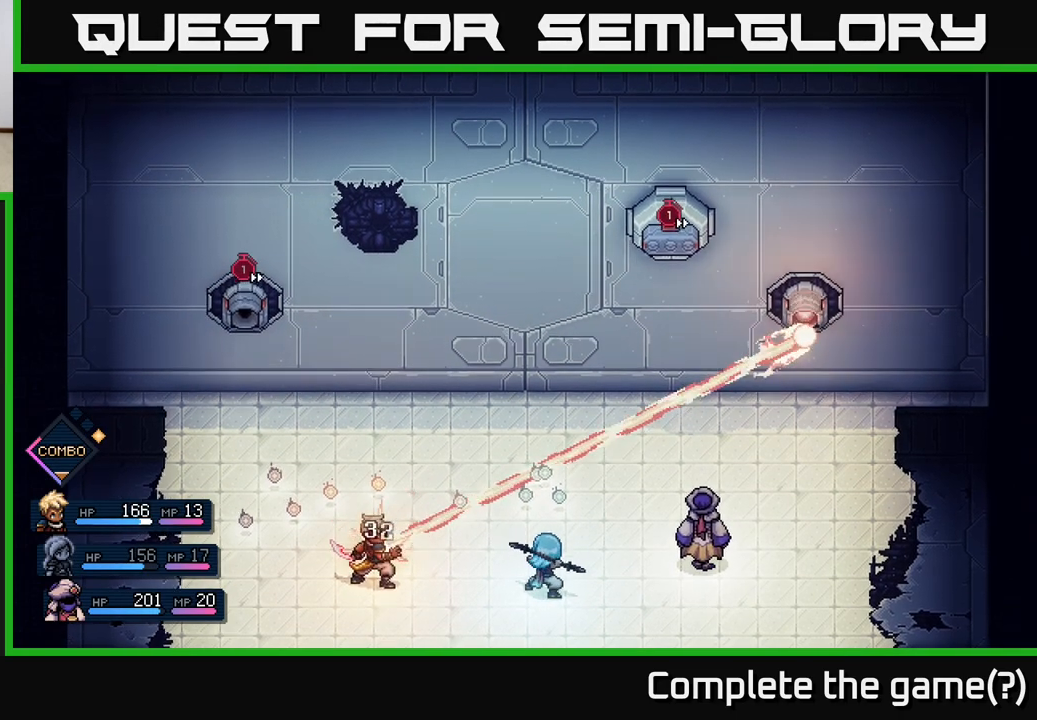
{"buttons": [], "left_stick": "center", "events": [[50, "A", "down"], [167, "A", "up"]]}
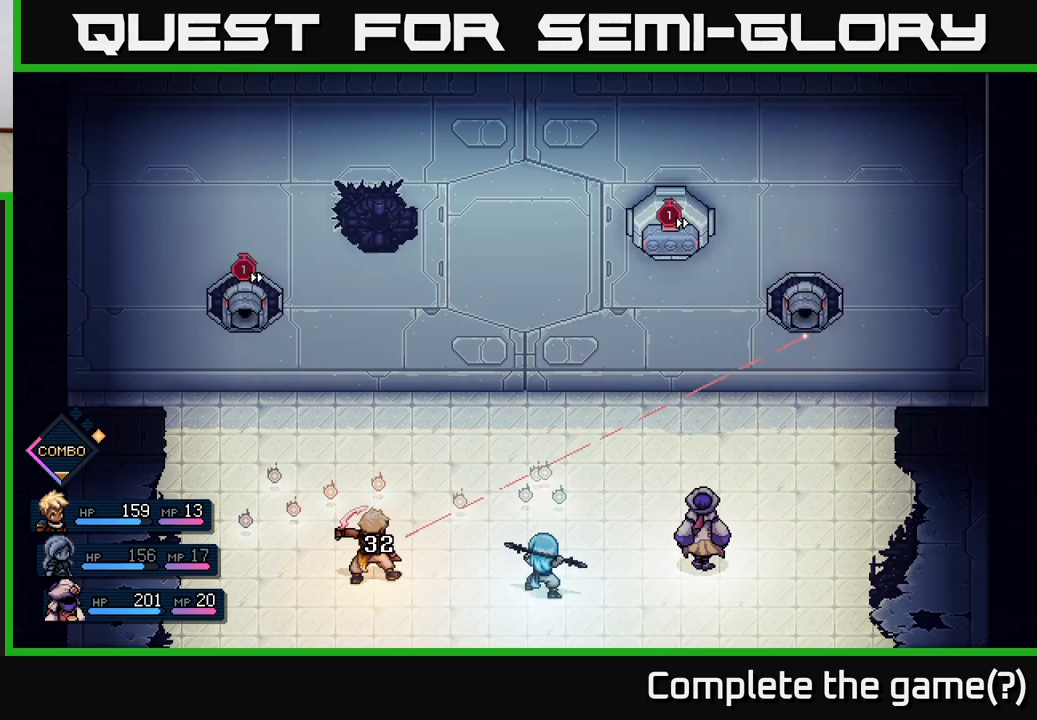
{"buttons": [], "left_stick": "center", "events": []}
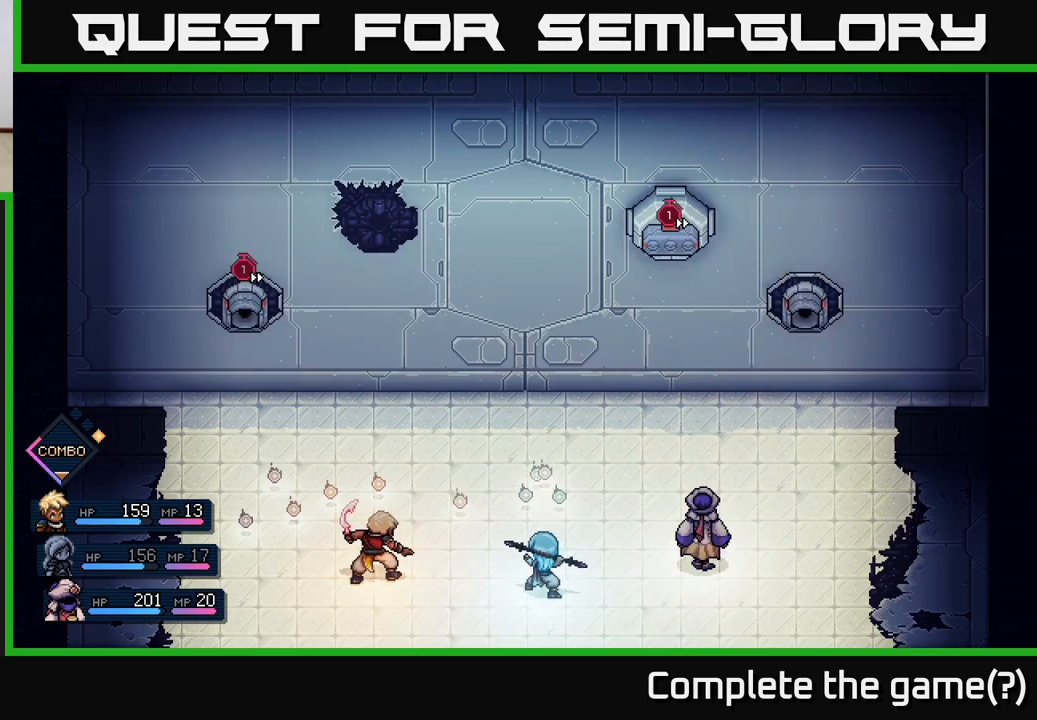
{"buttons": [], "left_stick": "center", "events": [[300, "DPAD_RIGHT", "down"], [400, "DPAD_RIGHT", "up"]]}
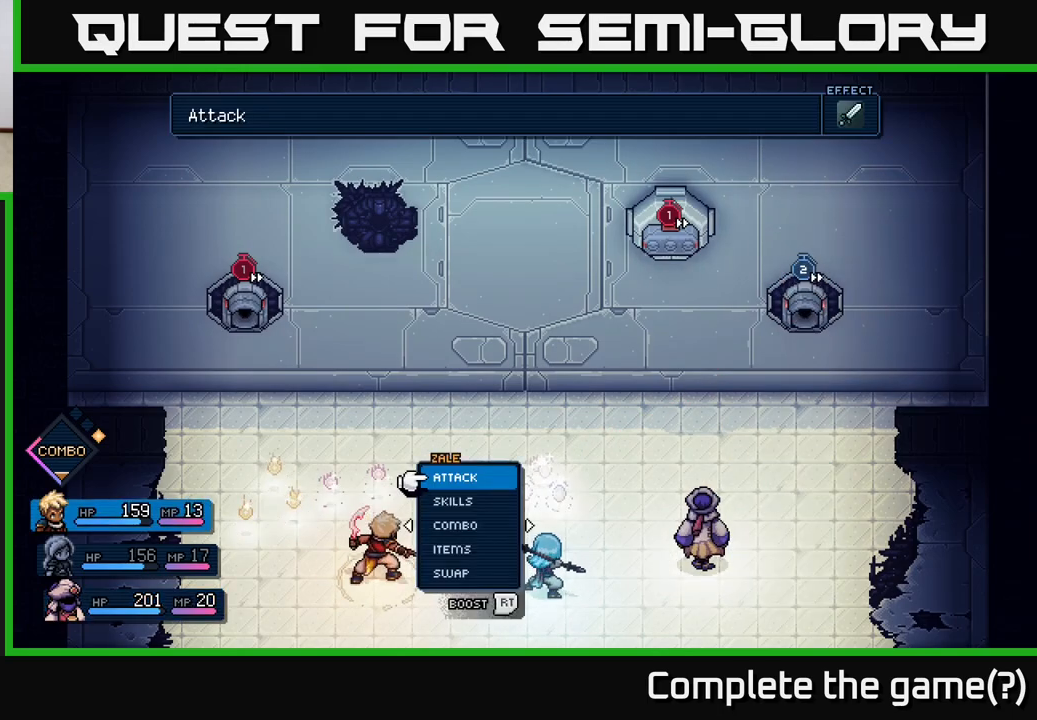
{"buttons": ["R2"], "left_stick": "center", "events": [[33, "DPAD_RIGHT", "down"], [133, "DPAD_RIGHT", "up"], [433, "R2", "down"]]}
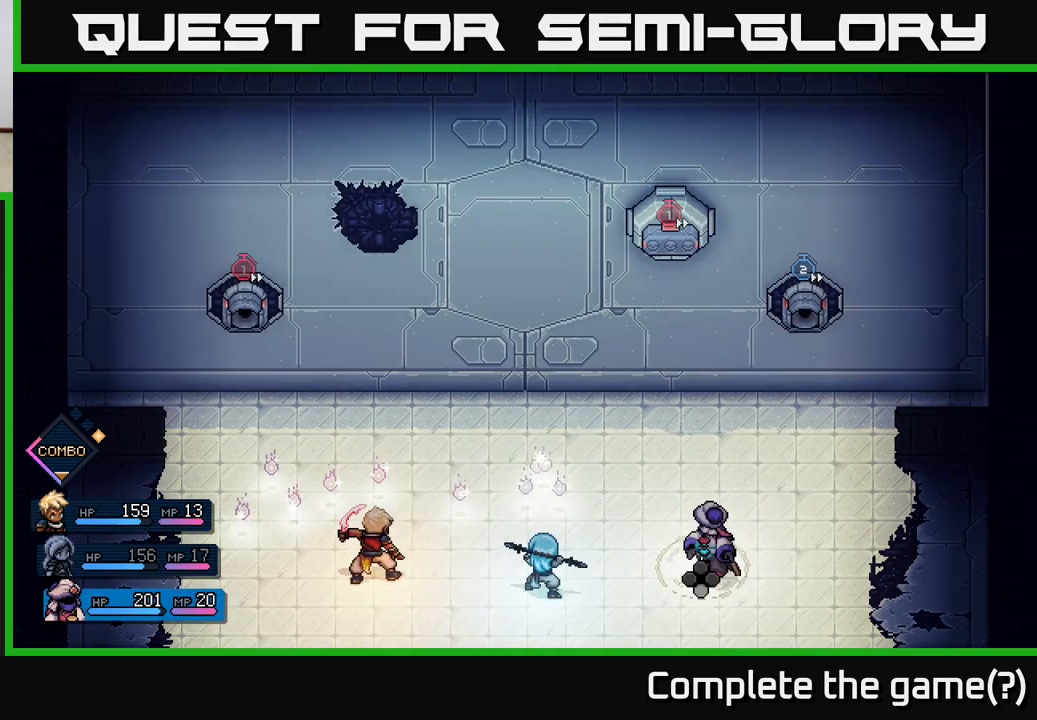
{"buttons": ["R2"], "left_stick": "center", "events": [[233, "A", "down"], [317, "A", "up"], [383, "A", "down"], [467, "A", "up"]]}
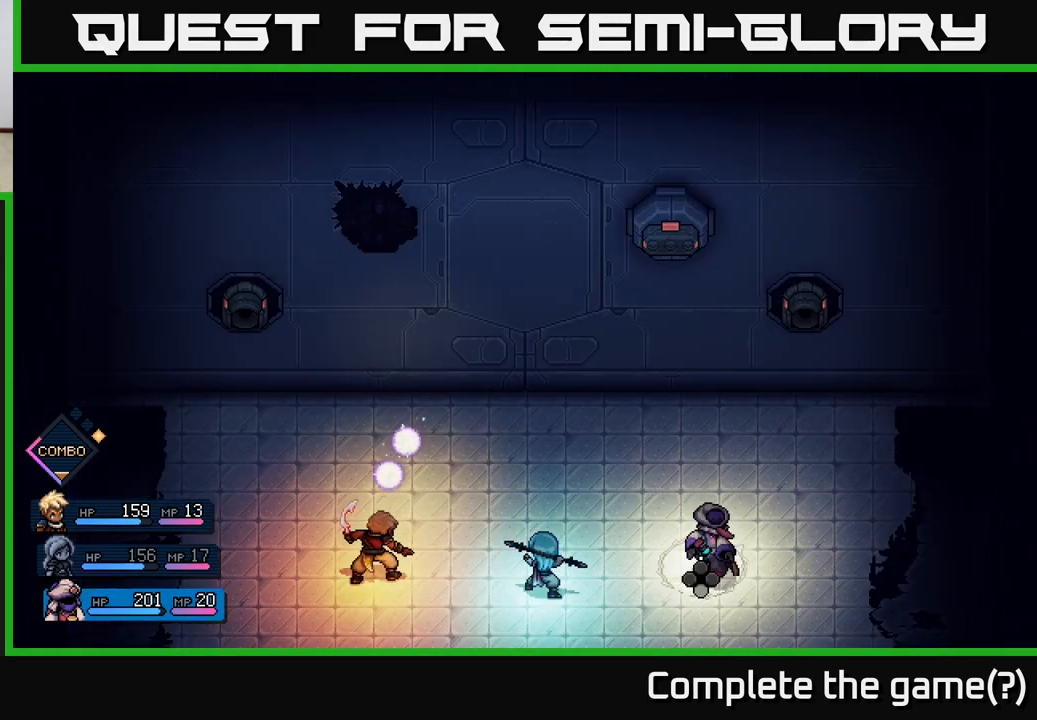
{"buttons": [], "left_stick": "center", "events": [[33, "A", "down"], [133, "A", "up"], [400, "R2", "up"]]}
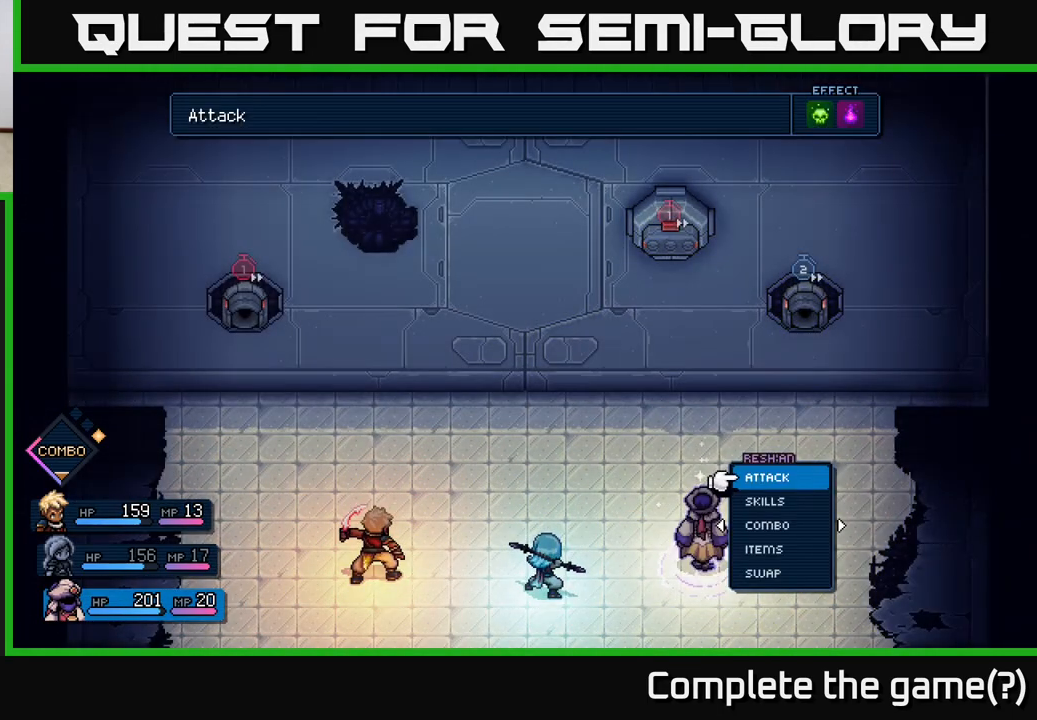
{"buttons": [], "left_stick": "center", "events": [[183, "A", "down"], [300, "A", "up"]]}
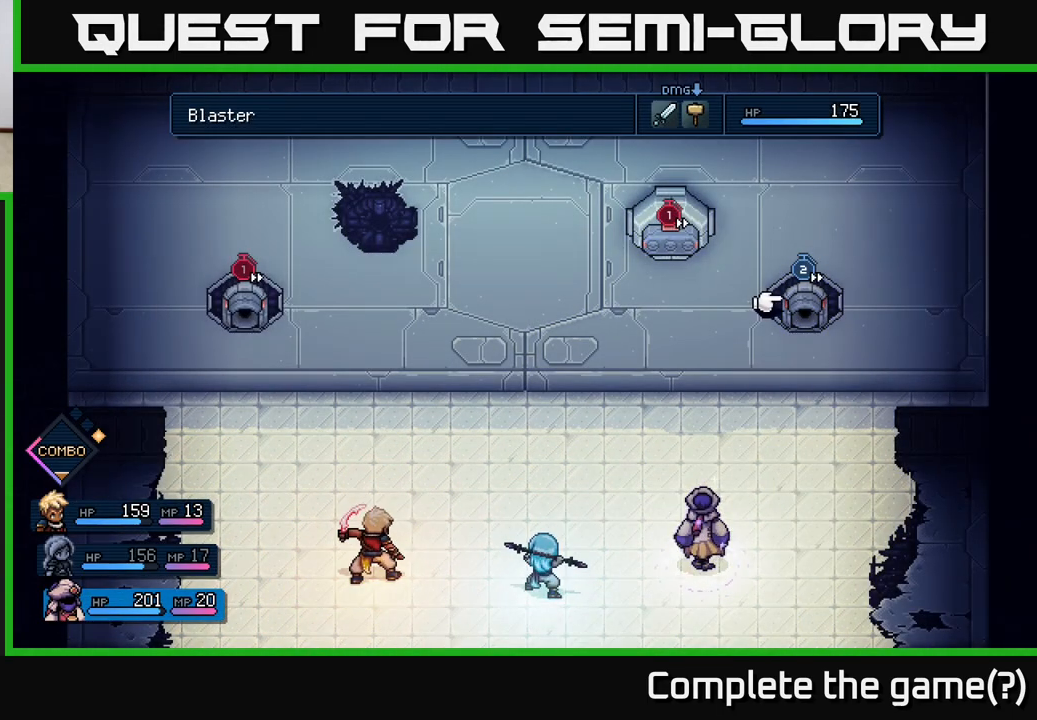
{"buttons": [], "left_stick": "center", "events": [[250, "A", "down"], [333, "A", "up"]]}
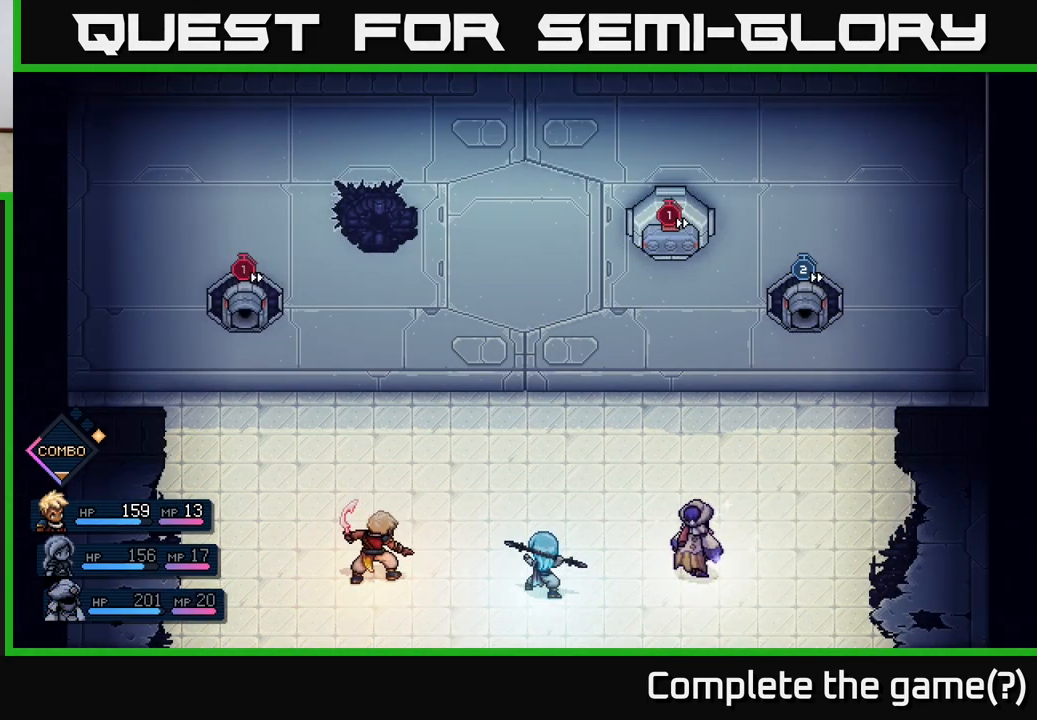
{"buttons": [], "left_stick": "center", "events": []}